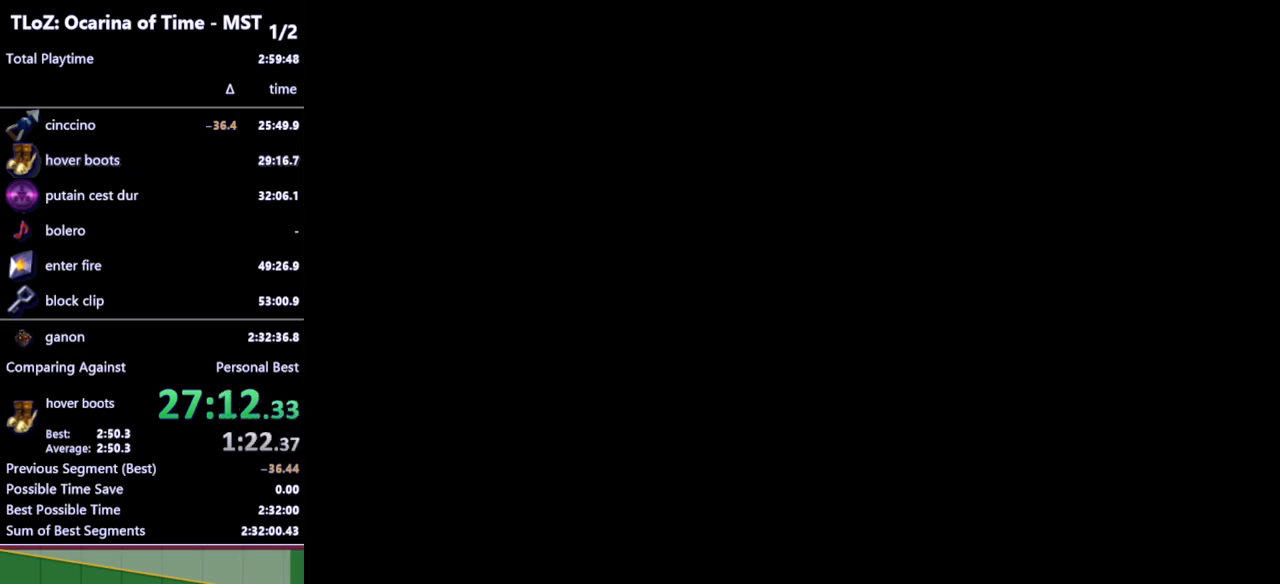
Gameplay with a controller (Nintendo layout); each line is a JSON object with the inputs held at the frame after it. "events" lists button and stick changes between this image and that frame as [ms after this image, input, new state], when the widget could be followed in between. Not read: L3 R3.
{"buttons": [], "left_stick": "up", "right_stick": "center", "events": []}
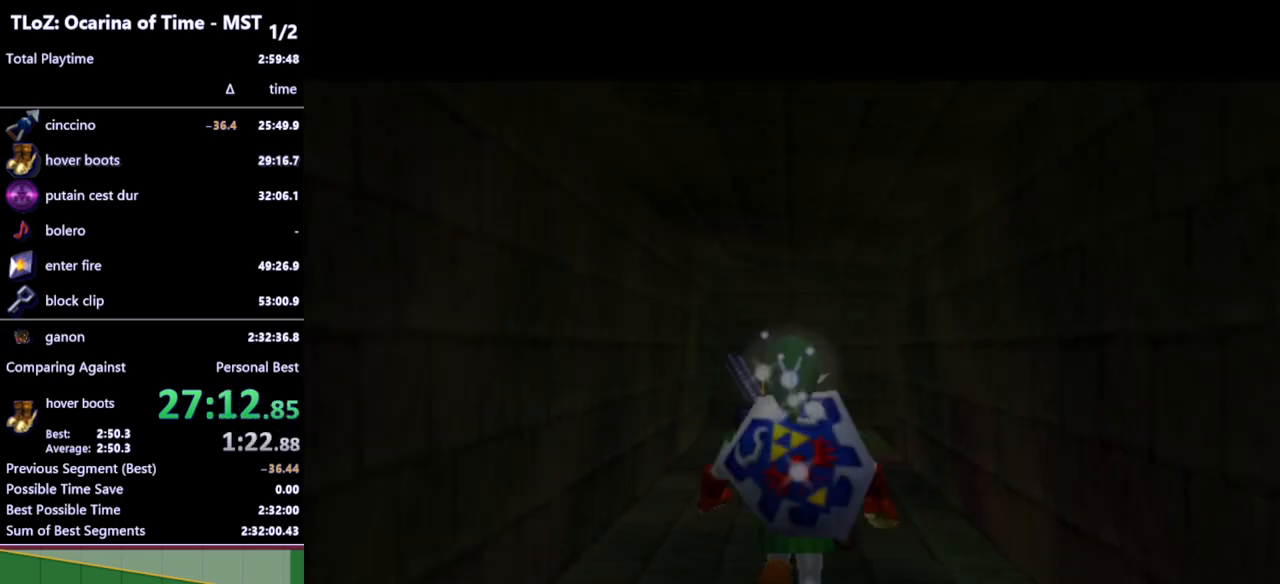
{"buttons": ["L1", "R1", "Z"], "left_stick": "up", "right_stick": "center", "events": [[167, "L1", "down"], [300, "Z", "down"], [433, "R1", "down"]]}
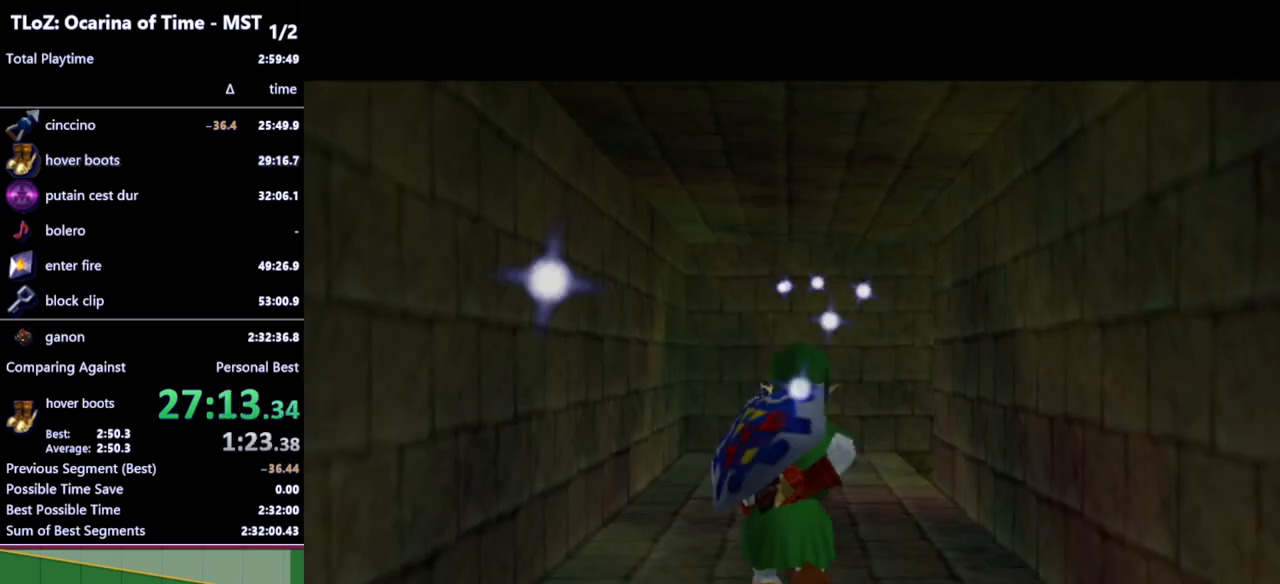
{"buttons": [], "left_stick": "up", "right_stick": "center", "events": [[67, "R1", "up"], [67, "Z", "up"], [167, "L1", "up"], [300, "A", "down"], [400, "A", "up"]]}
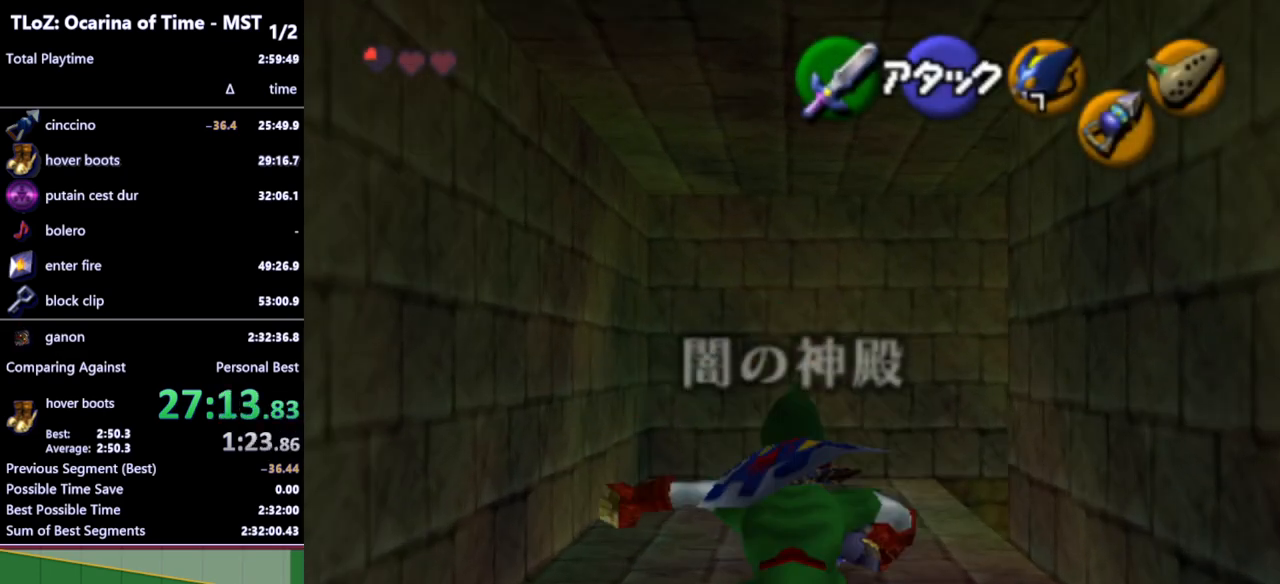
{"buttons": [], "left_stick": "up-right", "right_stick": "center", "events": [[200, "left_stick", "up-right"]]}
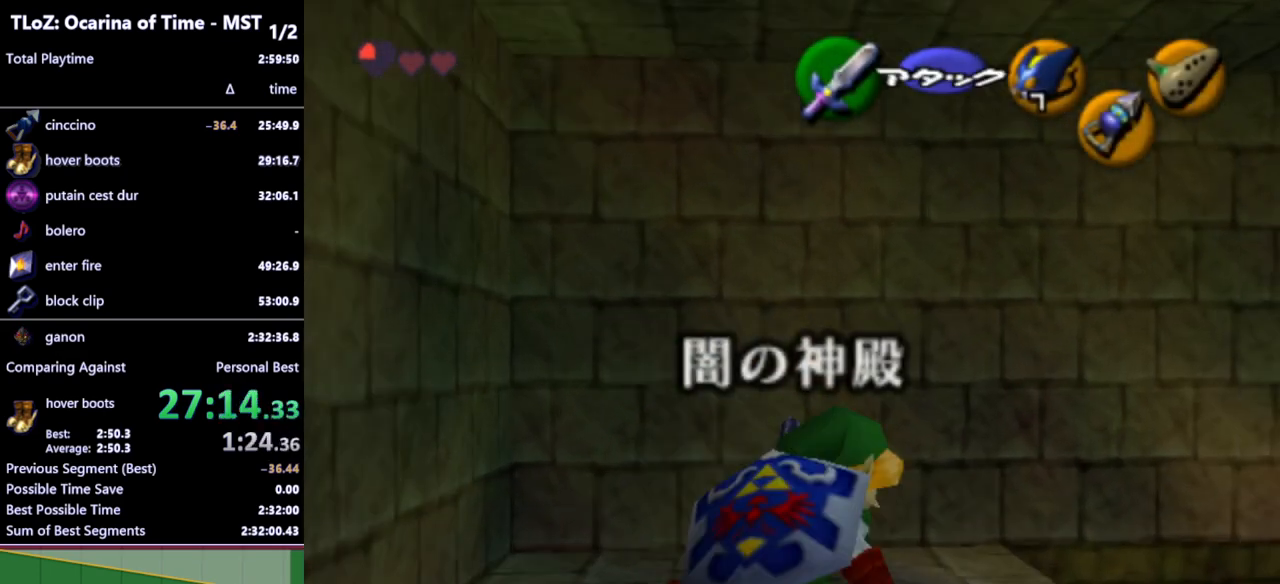
{"buttons": ["Z"], "left_stick": "center", "right_stick": "center", "events": [[100, "Z", "down"], [200, "left_stick", "center"]]}
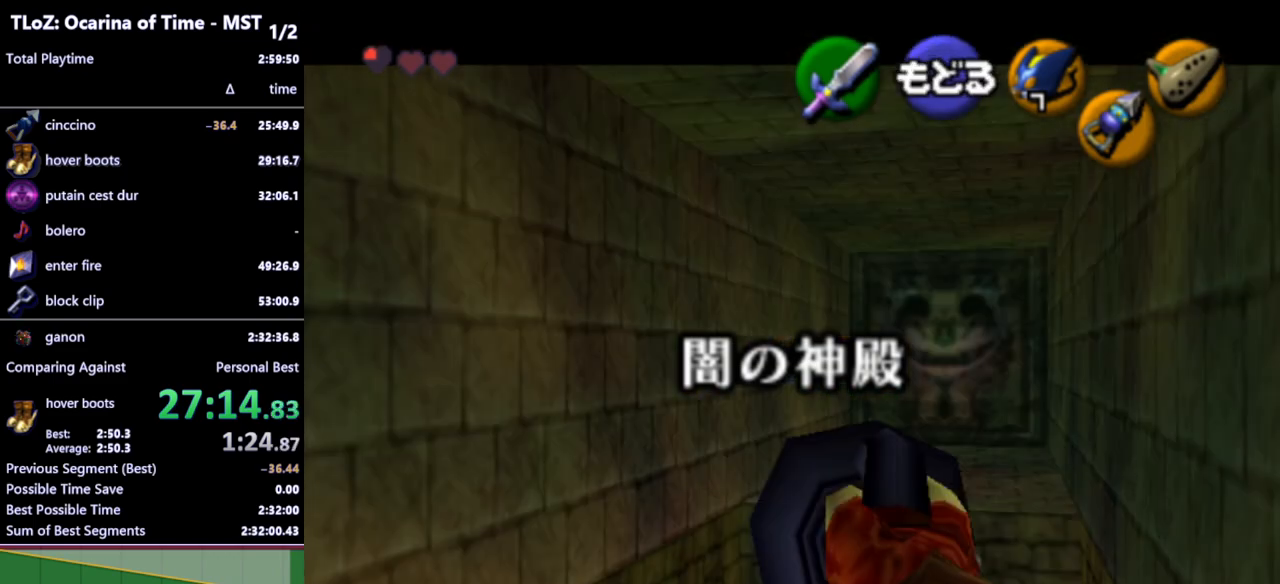
{"buttons": [], "left_stick": "center", "right_stick": "center", "events": [[233, "left_stick", "up-right"], [400, "Z", "up"], [433, "left_stick", "center"]]}
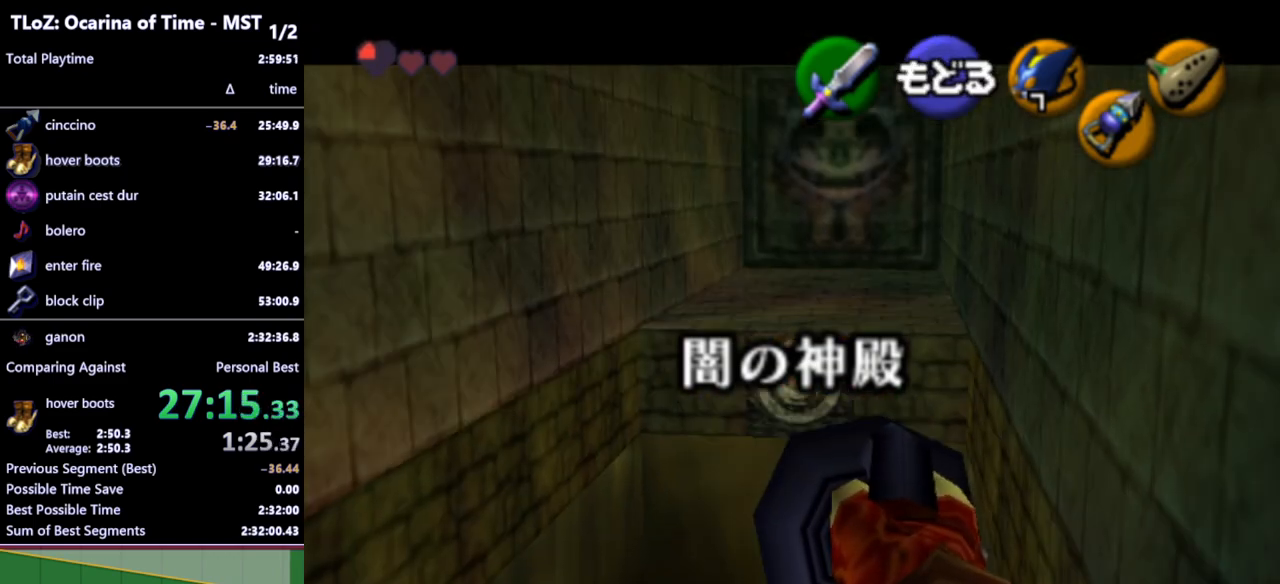
{"buttons": [], "left_stick": "up", "right_stick": "center", "events": [[467, "left_stick", "up"]]}
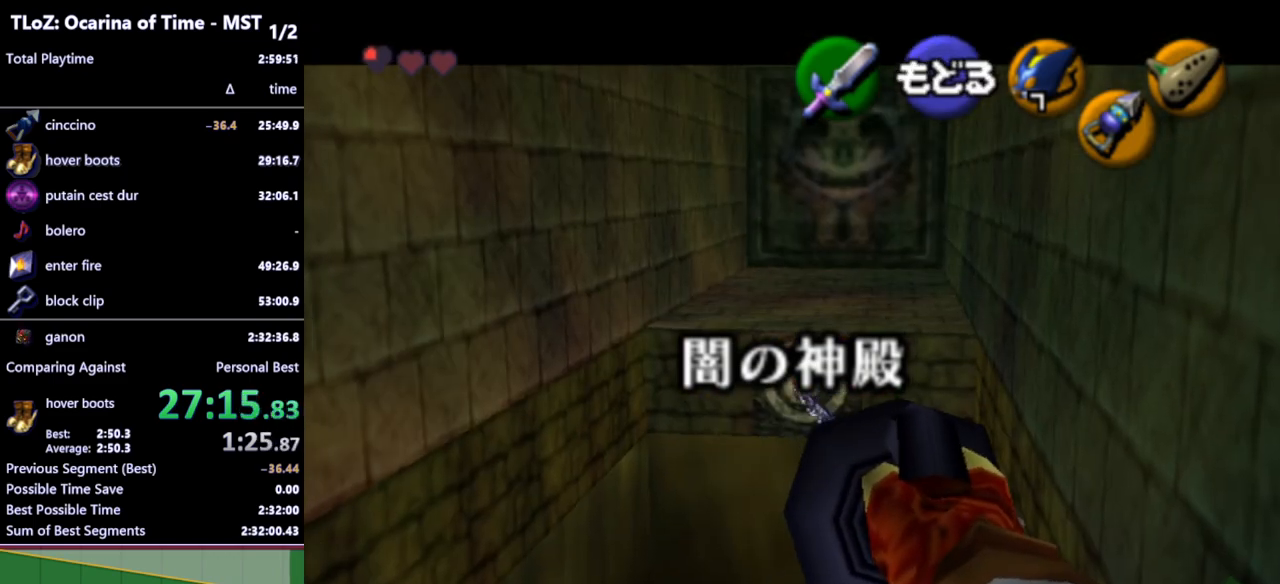
{"buttons": [], "left_stick": "up", "right_stick": "center", "events": []}
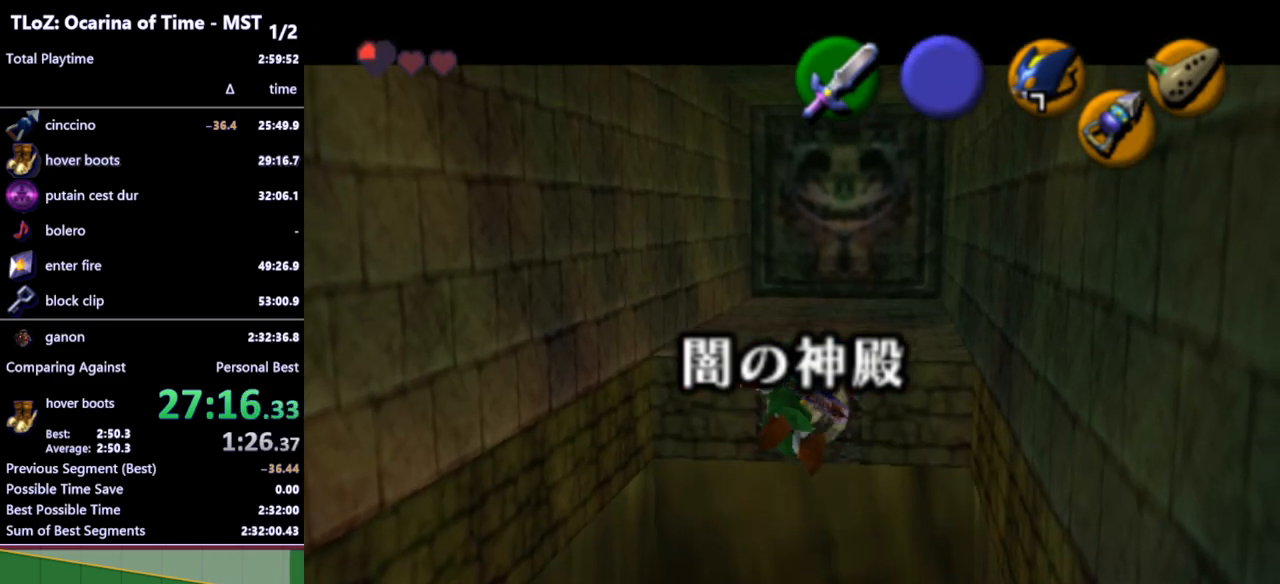
{"buttons": [], "left_stick": "up", "right_stick": "center", "events": [[100, "B", "down"], [167, "B", "up"]]}
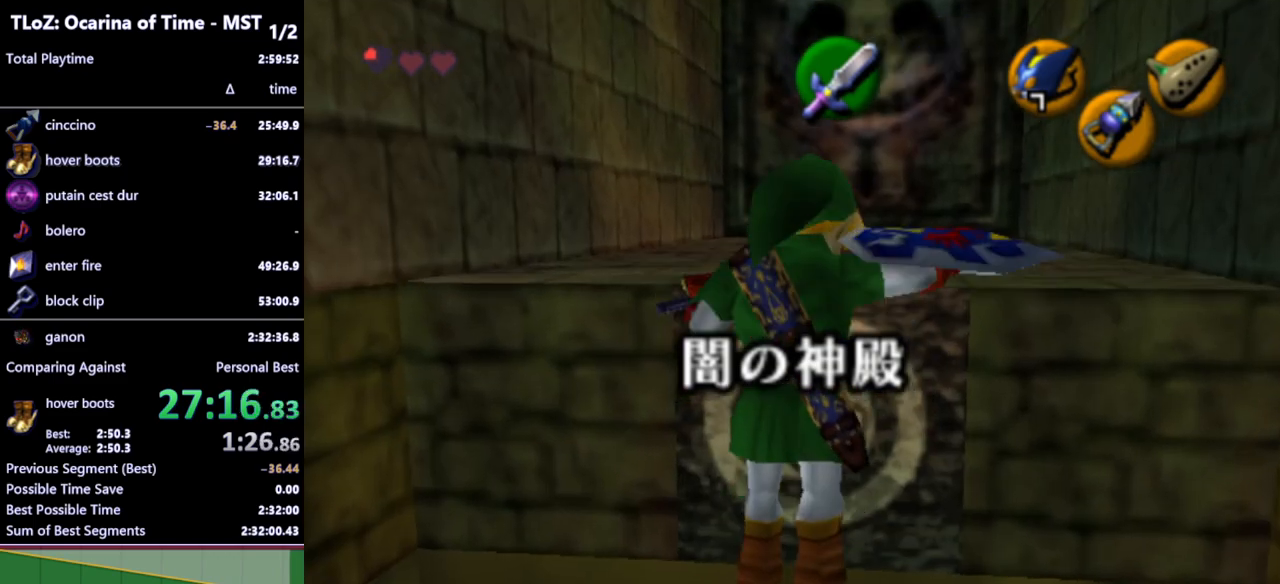
{"buttons": [], "left_stick": "up", "right_stick": "center", "events": []}
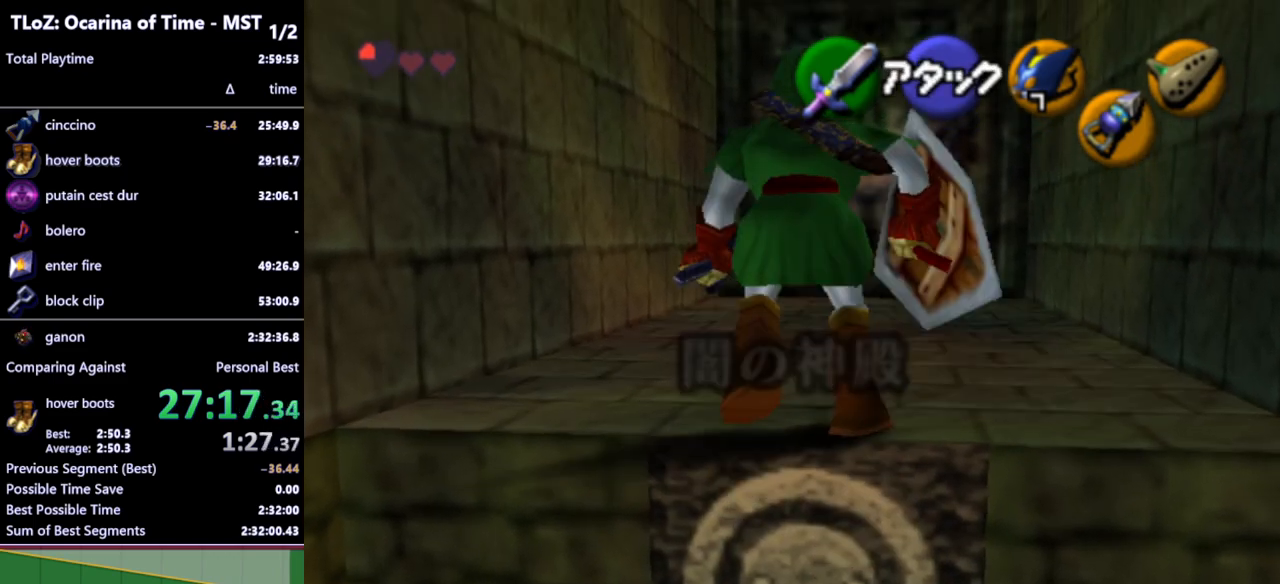
{"buttons": [], "left_stick": "up", "right_stick": "center", "events": [[267, "A", "down"], [400, "A", "up"]]}
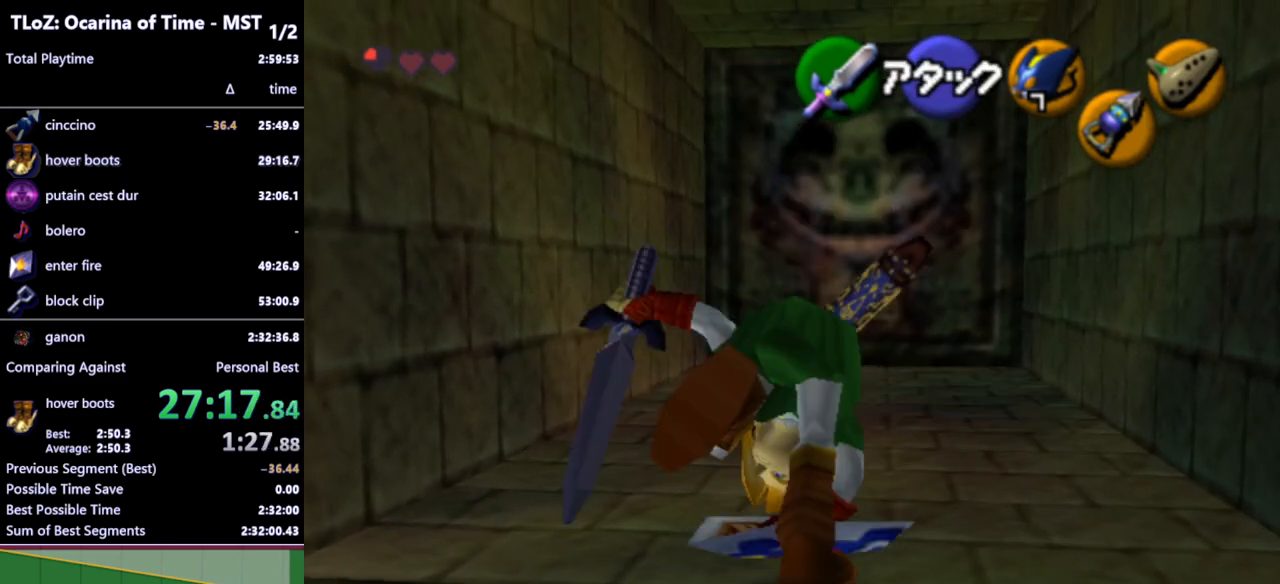
{"buttons": ["L1"], "left_stick": "up", "right_stick": "center", "events": [[367, "L1", "down"], [433, "A", "down"], [500, "A", "up"]]}
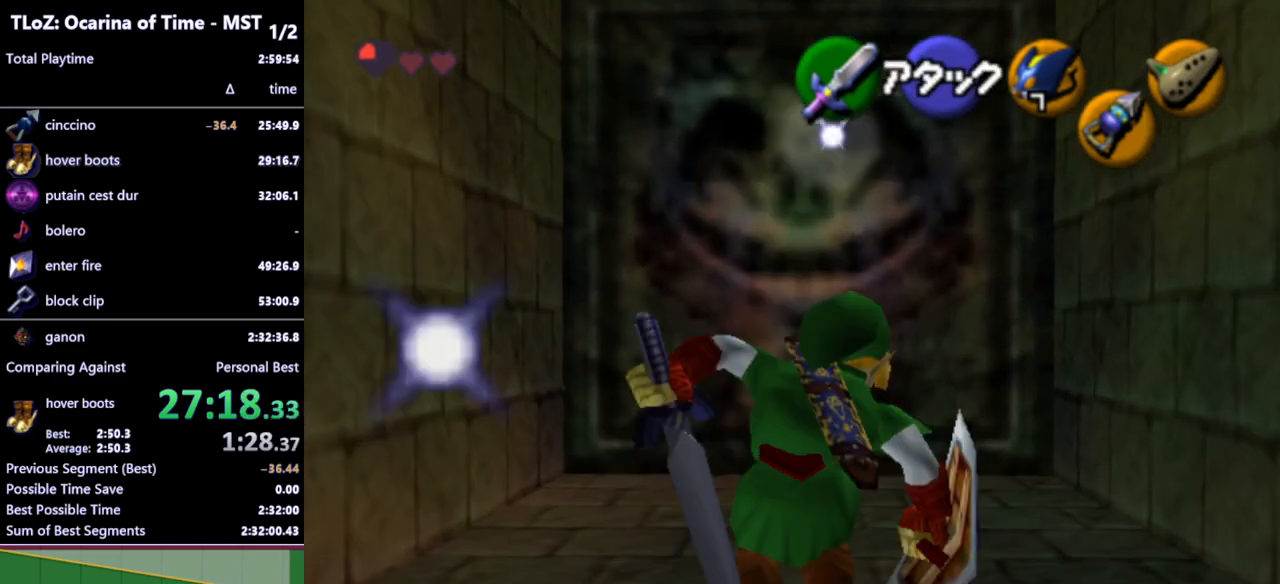
{"buttons": [], "left_stick": "up", "right_stick": "center", "events": [[67, "A", "down"], [100, "A", "up"], [167, "A", "down"], [233, "A", "up"], [400, "L1", "up"]]}
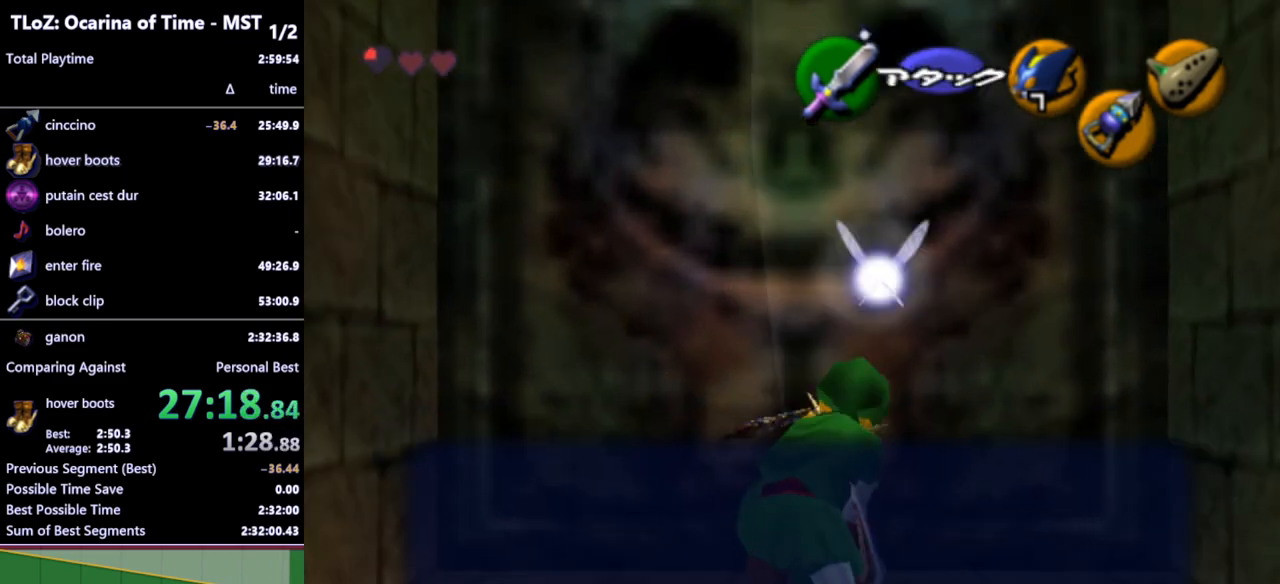
{"buttons": [], "left_stick": "up-left", "right_stick": "center", "events": [[100, "left_stick", "up-left"], [167, "B", "down"], [233, "B", "up"], [300, "A", "down"], [333, "A", "up"]]}
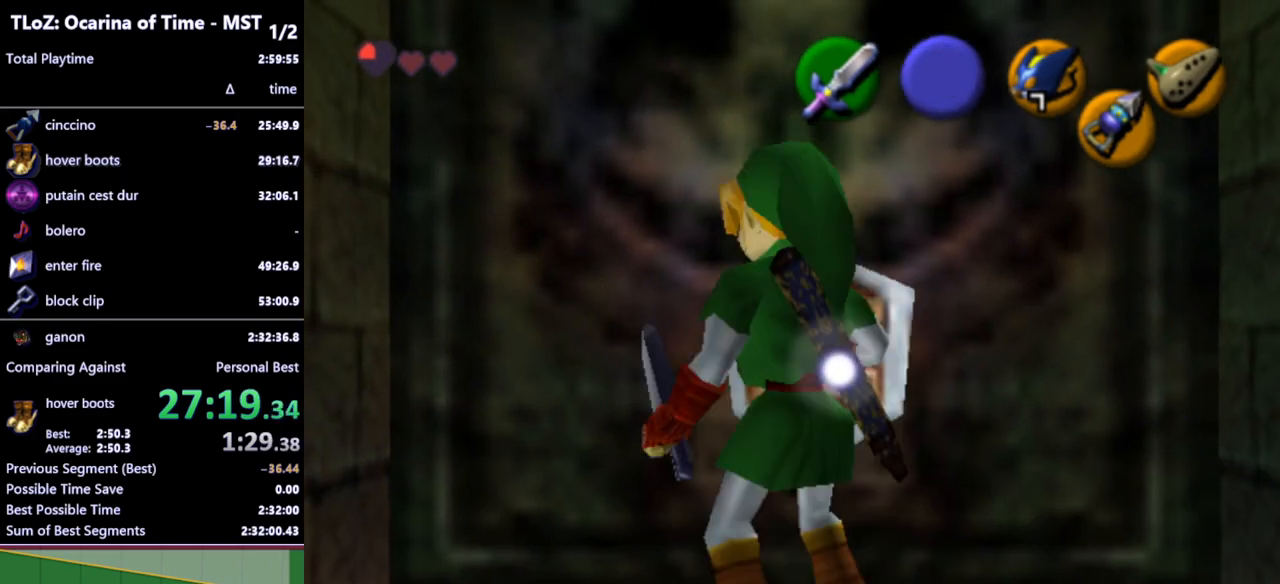
{"buttons": [], "left_stick": "up-left", "right_stick": "center", "events": [[400, "A", "down"], [467, "A", "up"]]}
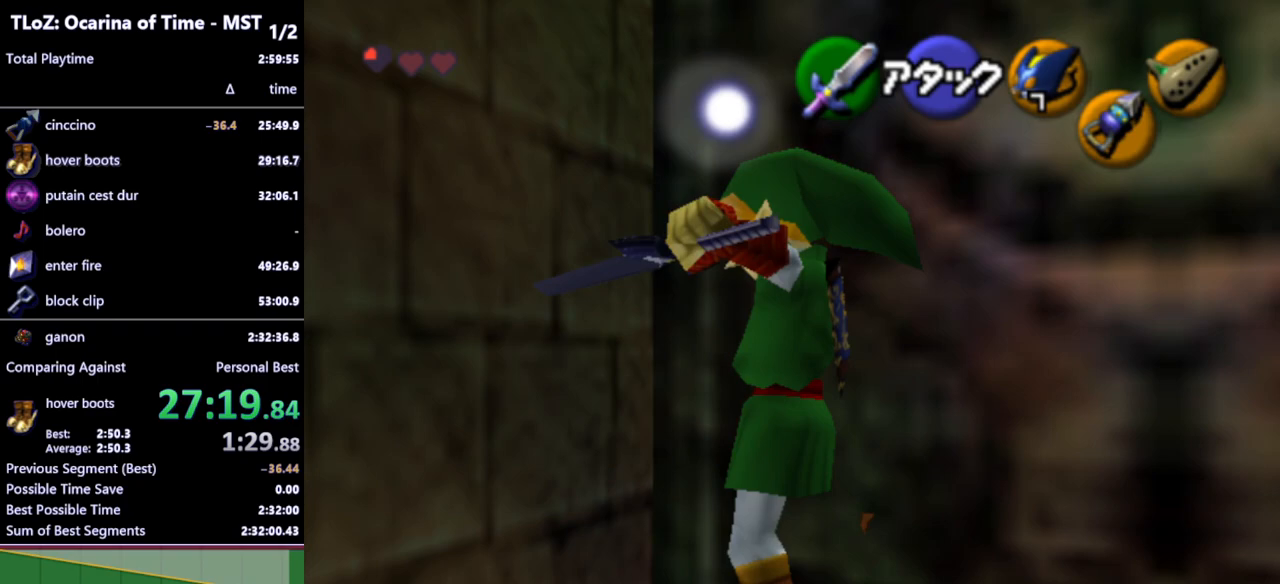
{"buttons": [], "left_stick": "up-right", "right_stick": "center", "events": [[33, "left_stick", "up"], [500, "left_stick", "up-right"]]}
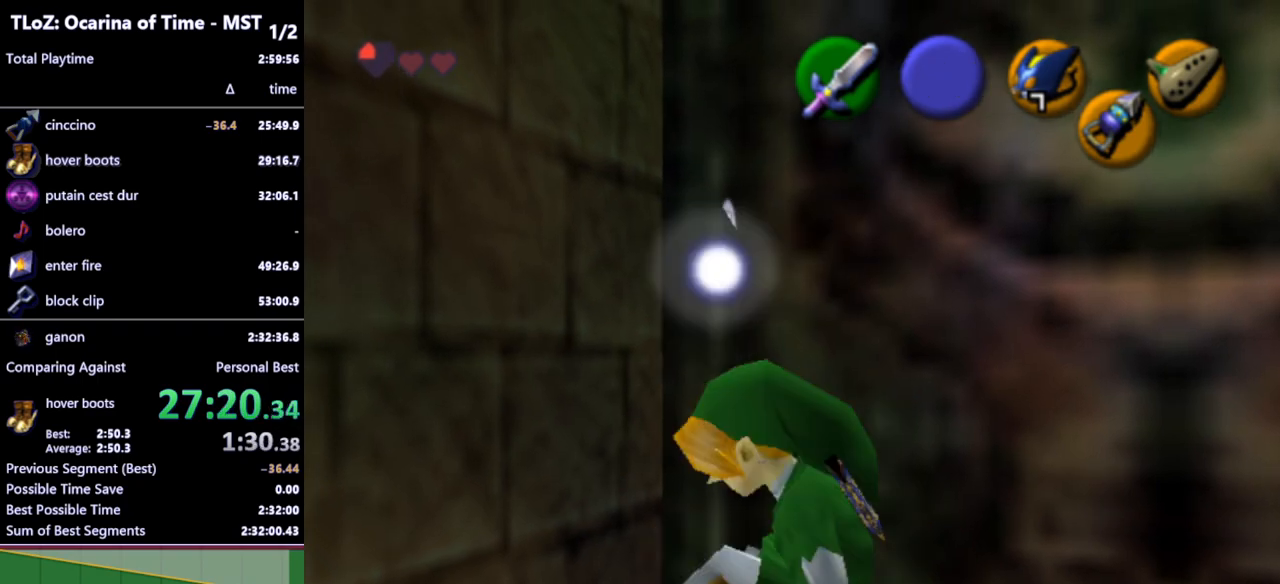
{"buttons": ["A"], "left_stick": "up-left", "right_stick": "center", "events": [[267, "left_stick", "up-left"], [467, "A", "down"]]}
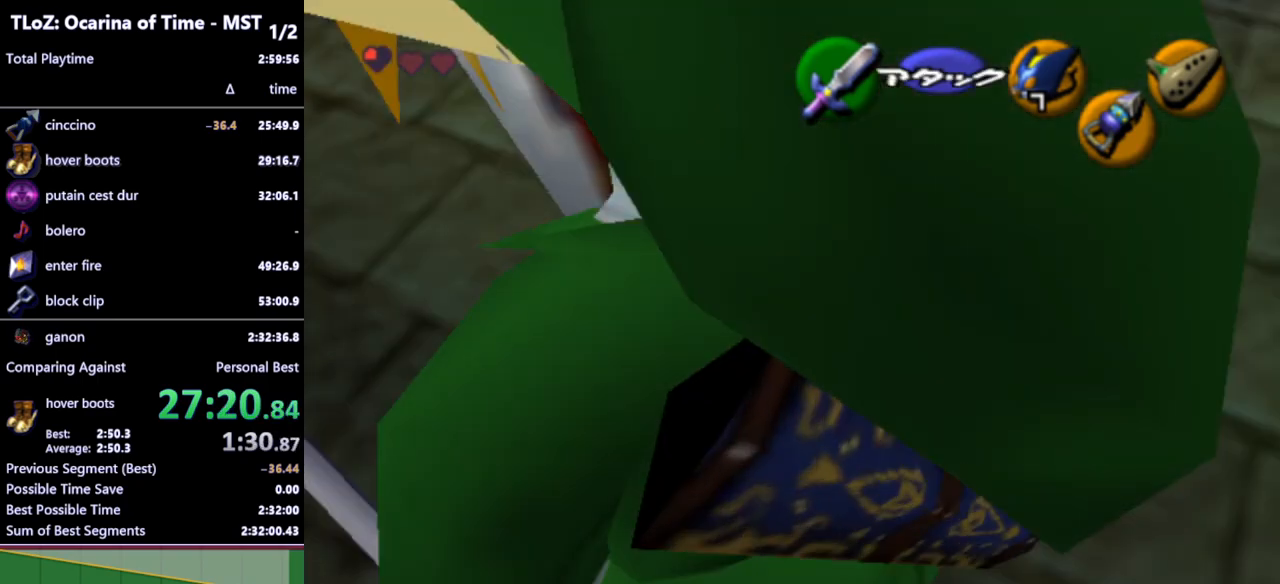
{"buttons": [], "left_stick": "up", "right_stick": "center", "events": [[67, "A", "up"], [67, "L1", "down"], [233, "left_stick", "up"], [267, "L1", "up"]]}
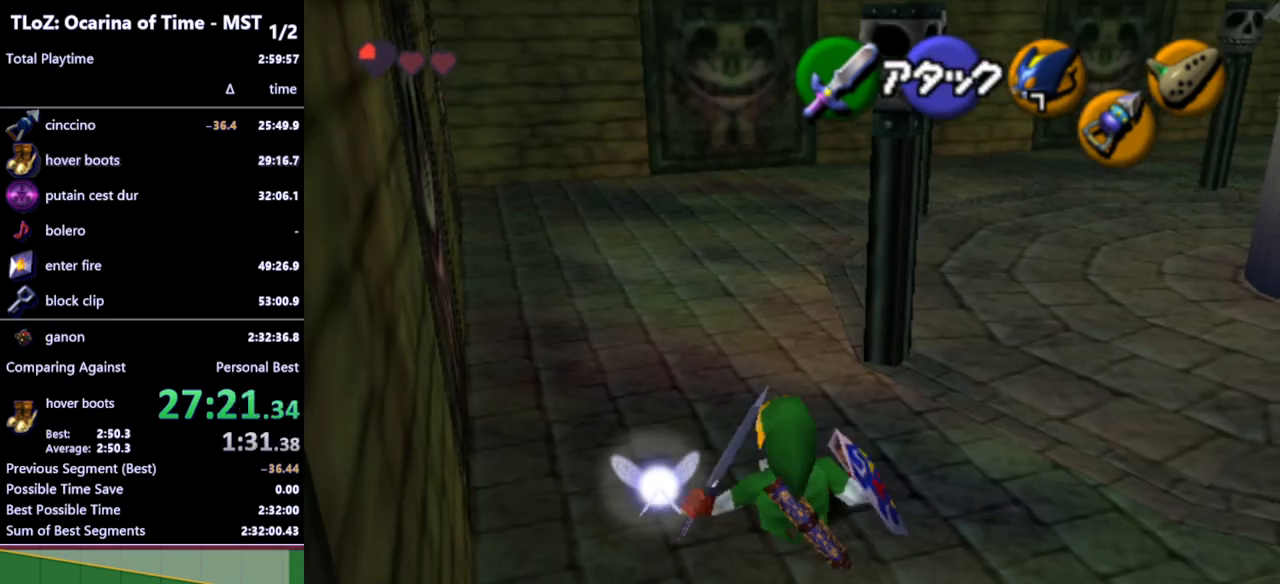
{"buttons": [], "left_stick": "up-left", "right_stick": "center", "events": [[67, "left_stick", "up-left"], [300, "A", "down"], [433, "A", "up"]]}
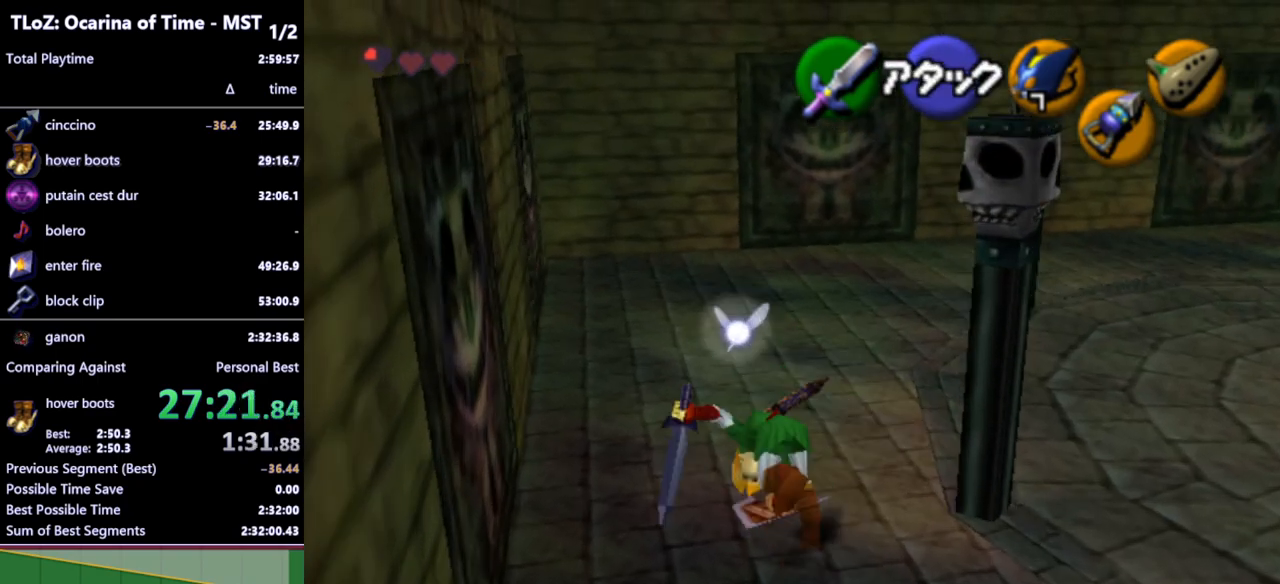
{"buttons": [], "left_stick": "up-left", "right_stick": "center", "events": []}
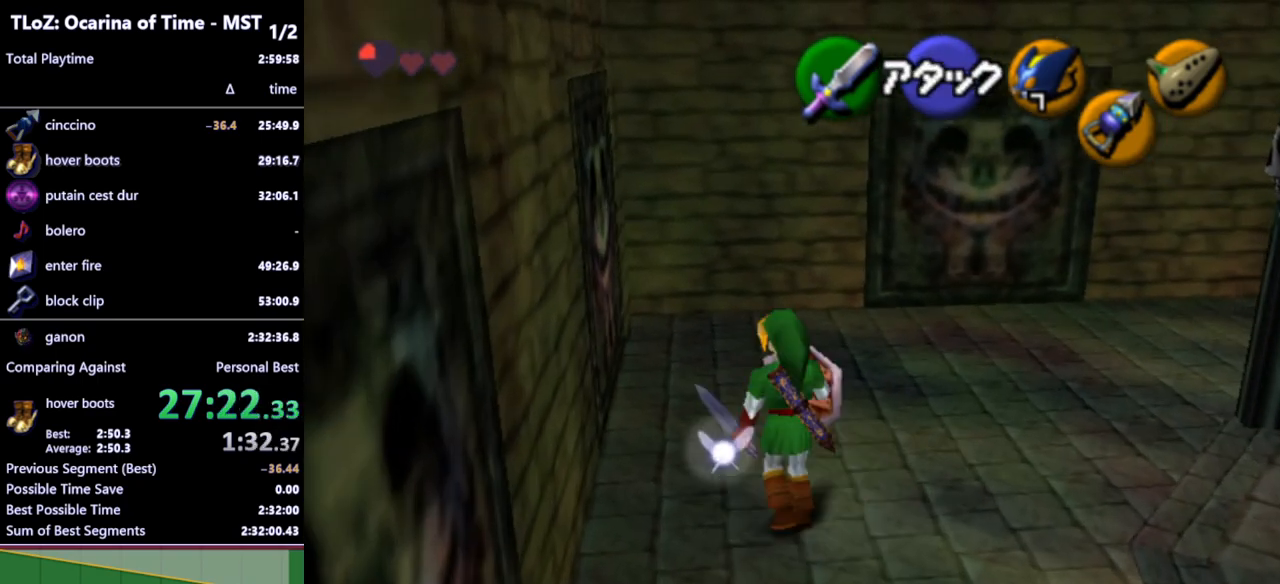
{"buttons": [], "left_stick": "left", "right_stick": "center", "events": [[333, "left_stick", "left"]]}
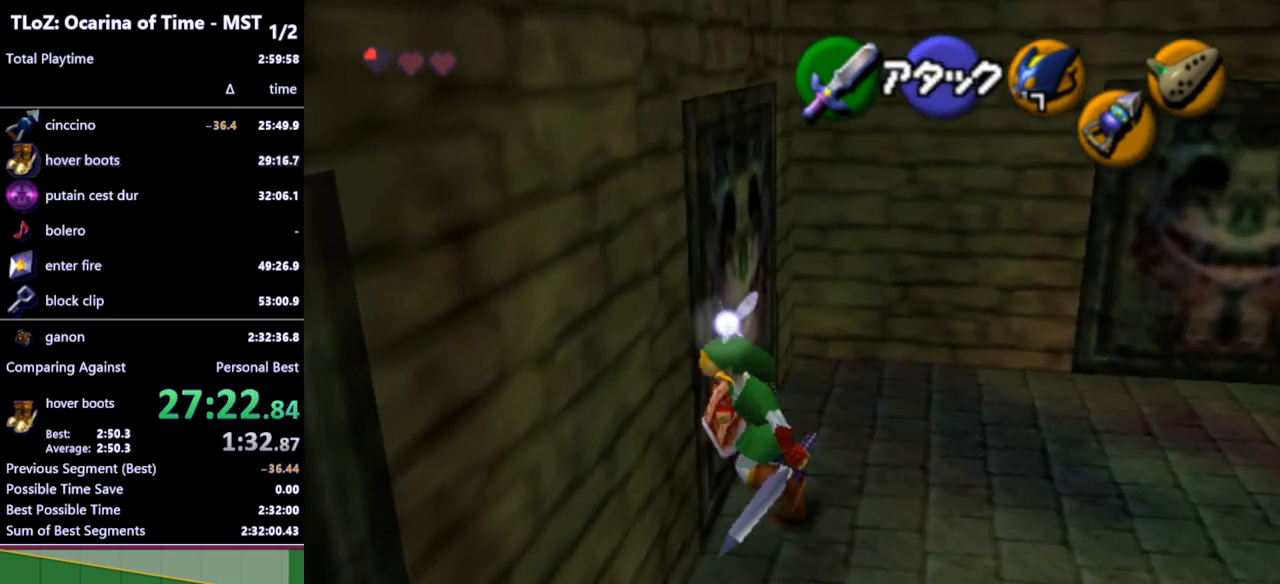
{"buttons": [], "left_stick": "up", "right_stick": "center", "events": [[33, "A", "down"], [133, "A", "up"], [133, "L1", "down"], [133, "left_stick", "up-left"], [267, "left_stick", "up"], [300, "L1", "up"]]}
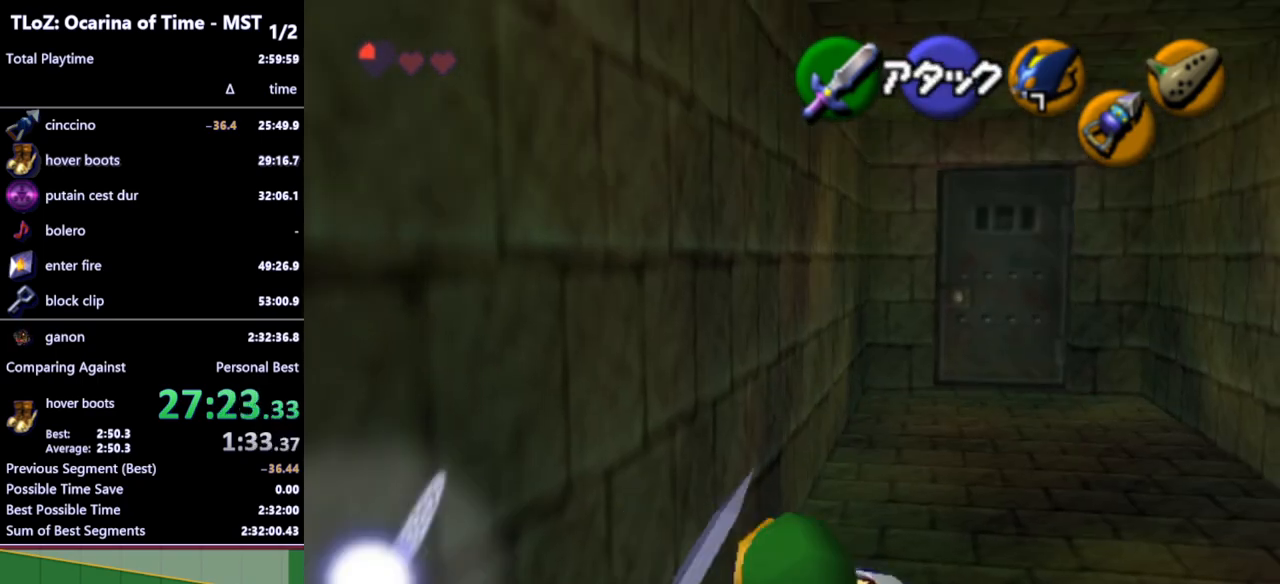
{"buttons": [], "left_stick": "up", "right_stick": "center", "events": [[400, "A", "down"], [500, "A", "up"]]}
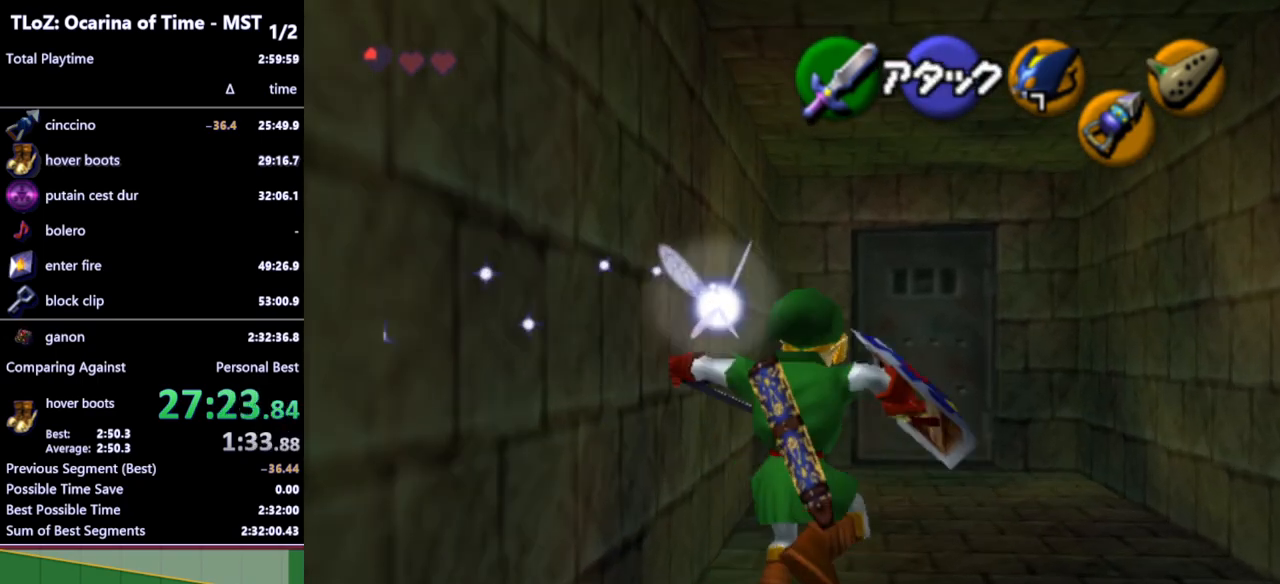
{"buttons": [], "left_stick": "up", "right_stick": "center", "events": []}
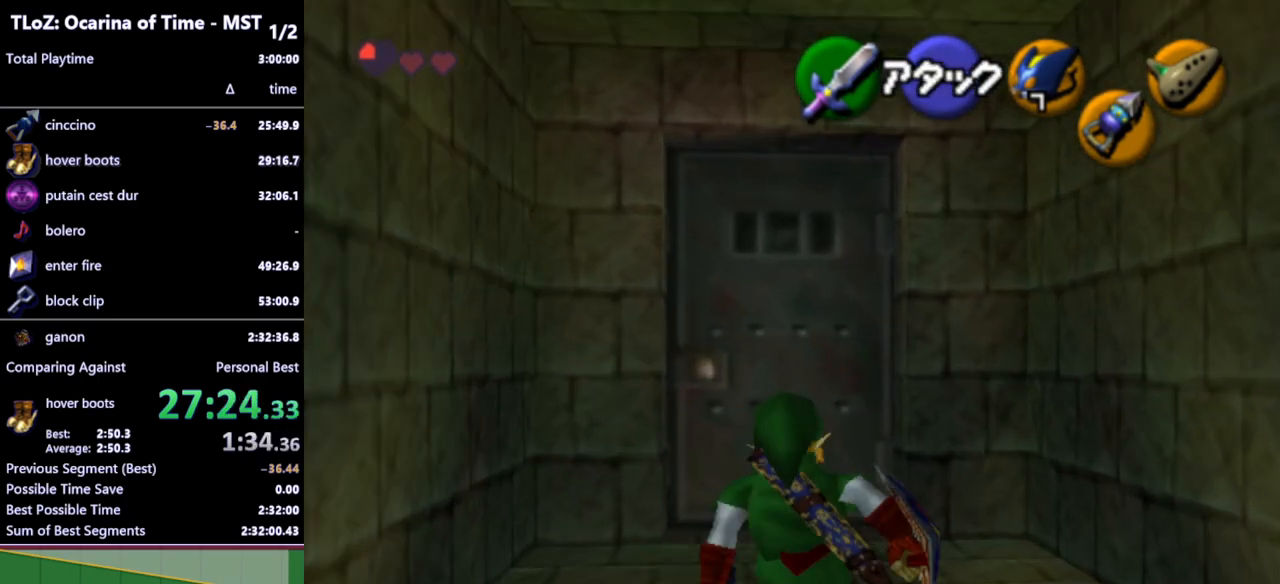
{"buttons": ["A"], "left_stick": "center", "right_stick": "center", "events": [[300, "A", "down"], [300, "left_stick", "center"], [400, "A", "up"], [467, "A", "down"]]}
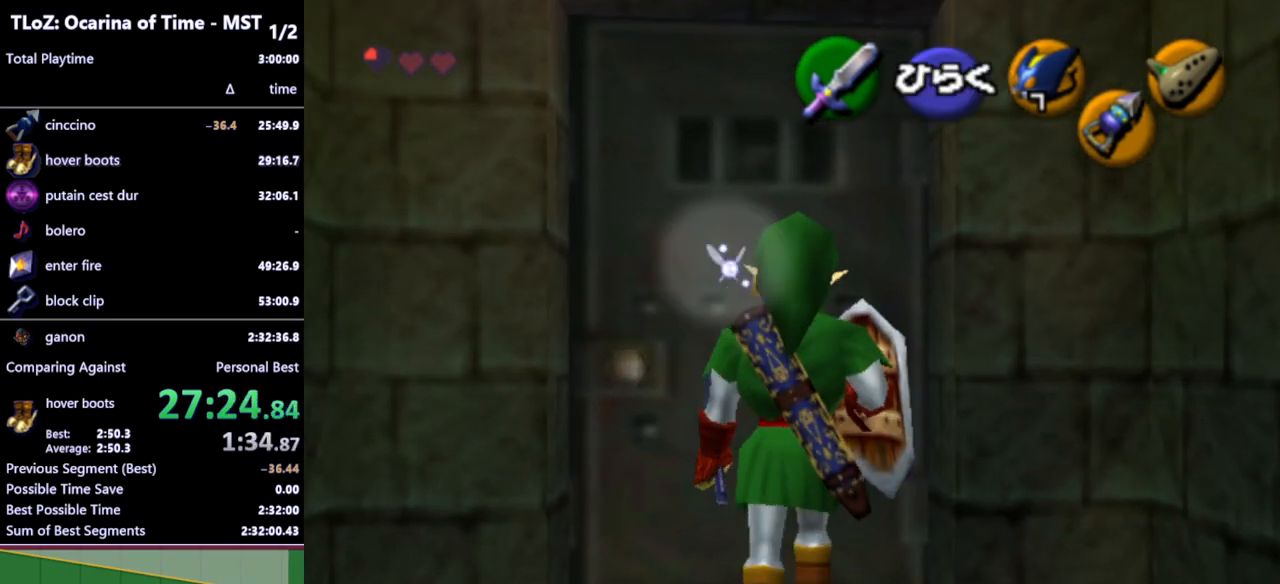
{"buttons": [], "left_stick": "center", "right_stick": "center", "events": [[33, "A", "up"], [100, "A", "down"], [167, "A", "up"]]}
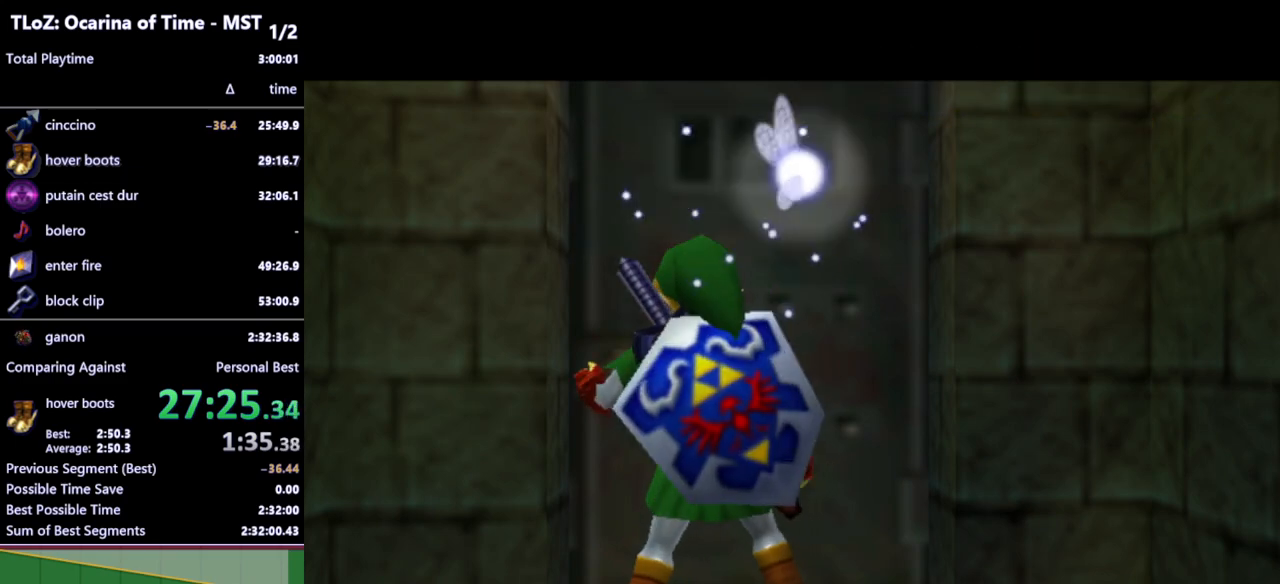
{"buttons": [], "left_stick": "center", "right_stick": "center", "events": []}
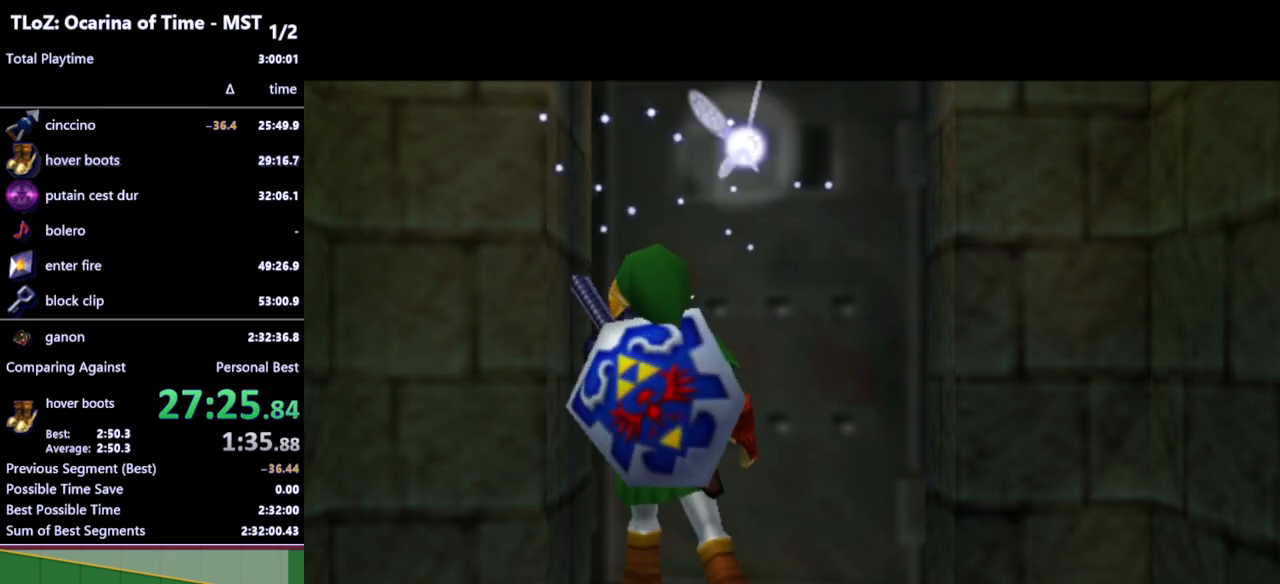
{"buttons": [], "left_stick": "center", "right_stick": "center", "events": []}
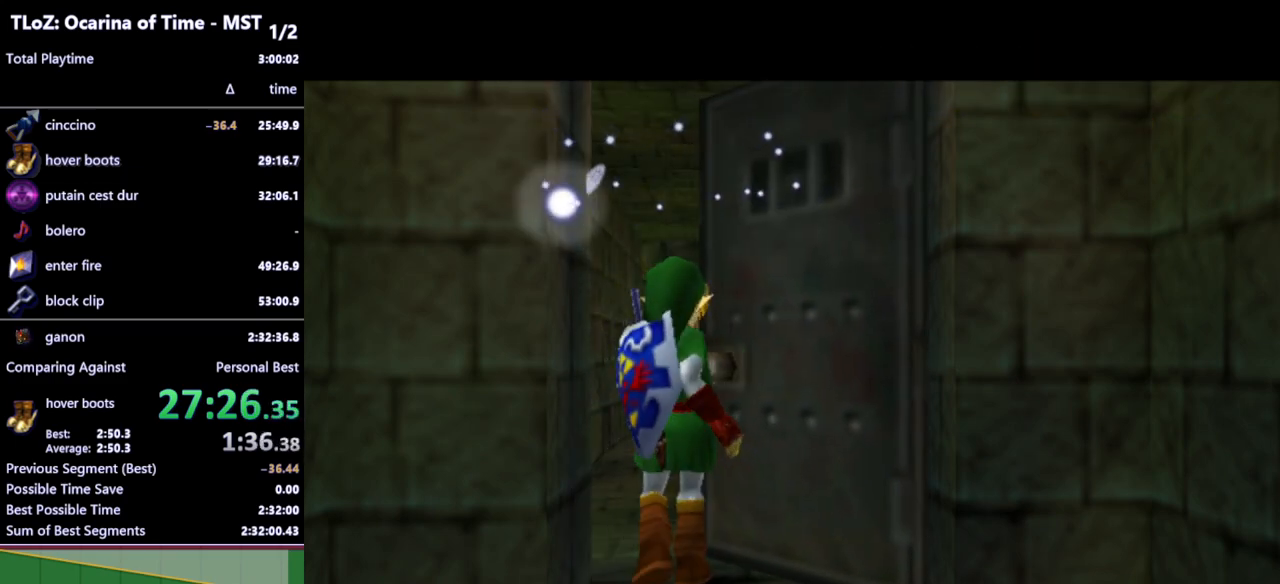
{"buttons": [], "left_stick": "up", "right_stick": "center", "events": [[33, "left_stick", "up"]]}
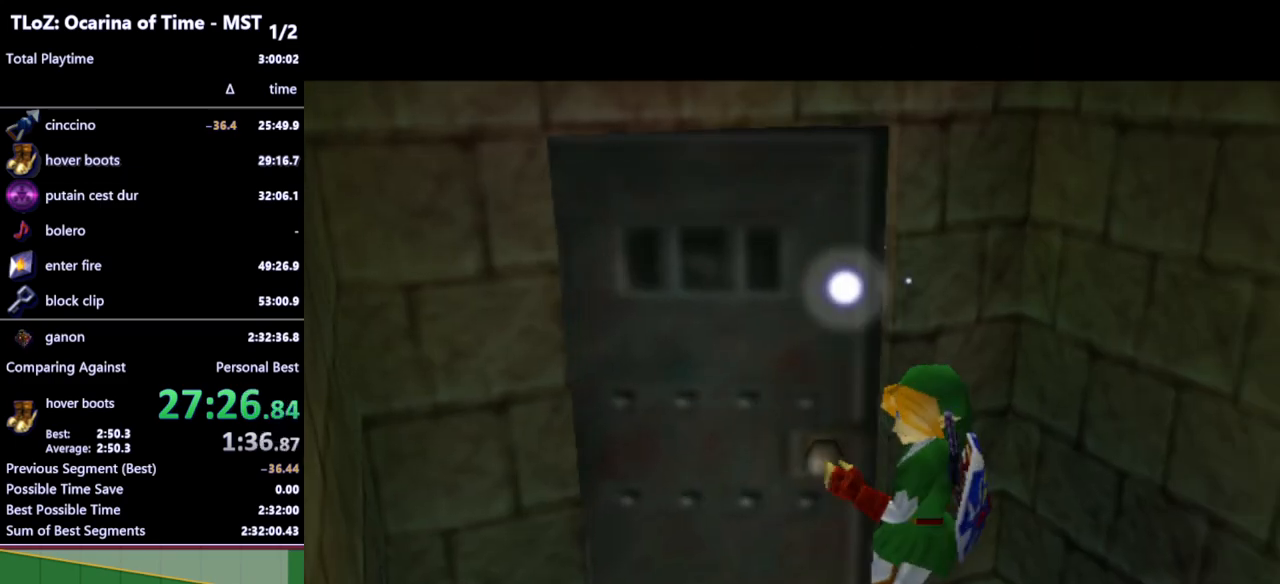
{"buttons": [], "left_stick": "up", "right_stick": "center", "events": []}
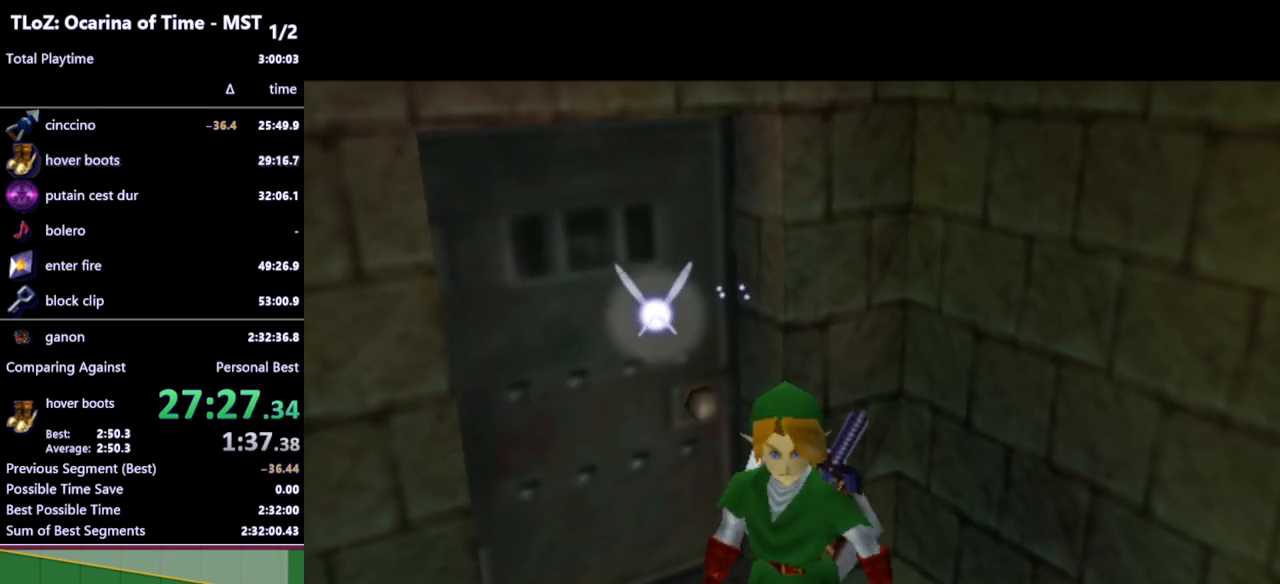
{"buttons": [], "left_stick": "up", "right_stick": "center", "events": []}